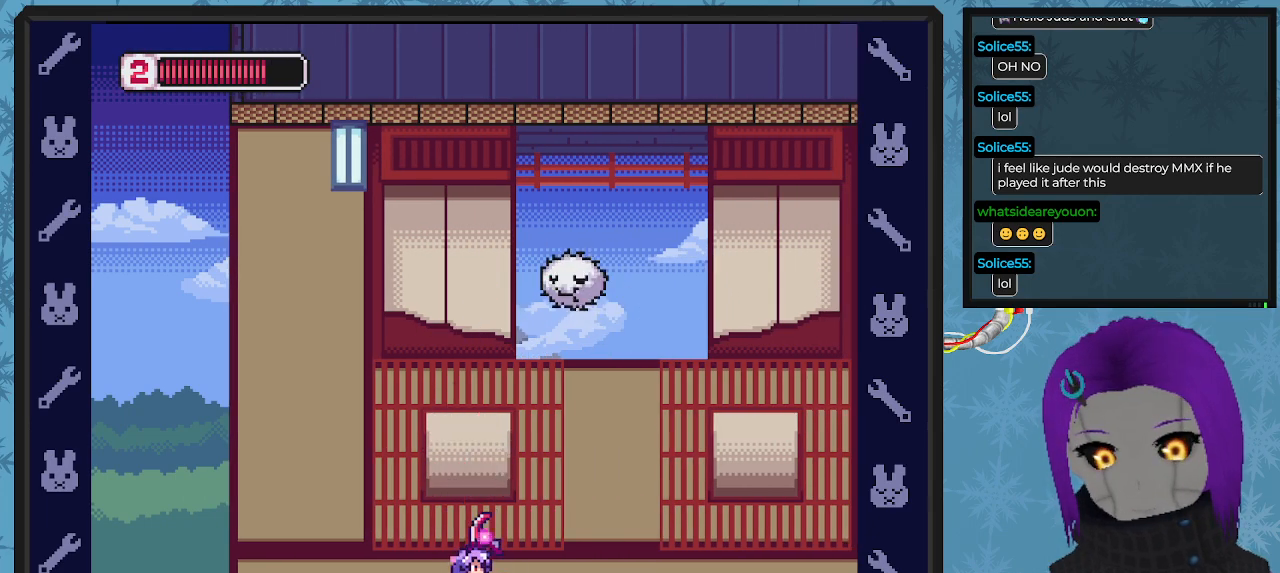
Gameplay with a controller (Xbox layout); each line is a JSON object with the inputs held at the frame after it. "events" lists button and stick changes between this image and that frame as [ms after this image, input, new state], when the widget could be followed in between. Not read: right_stick.
{"buttons": ["DPAD_UP", "DPAD_RIGHT"], "left_stick": "center", "events": [[33, "DPAD_RIGHT", "down"], [300, "DPAD_UP", "down"], [500, "X", "up"]]}
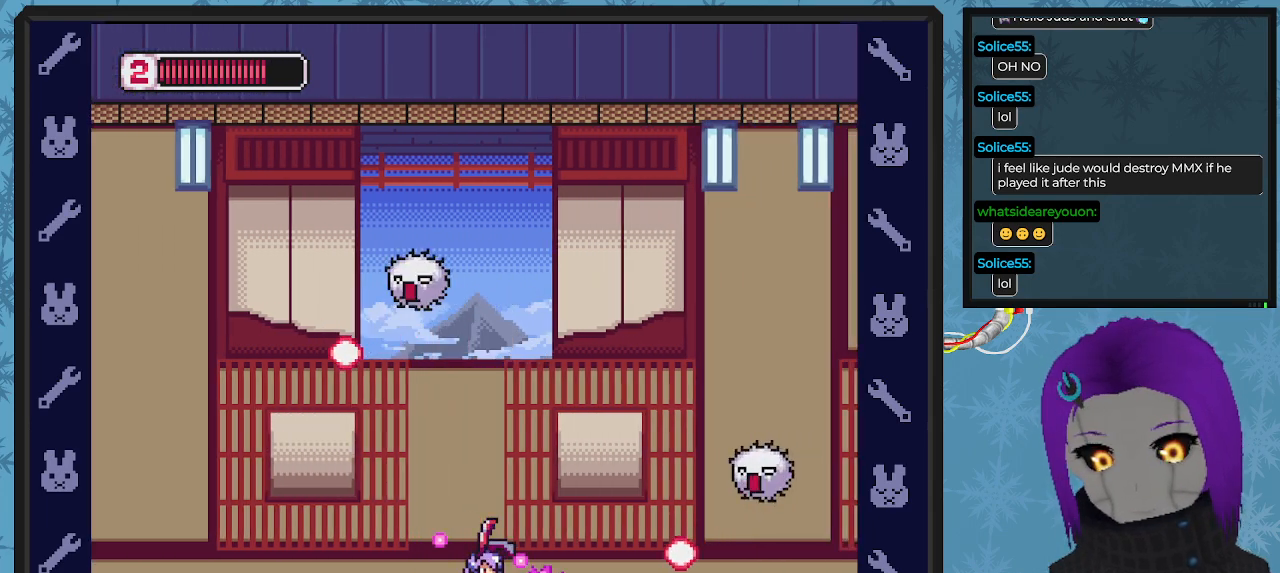
{"buttons": ["X", "DPAD_RIGHT"], "left_stick": "center", "events": [[67, "X", "down"], [133, "DPAD_RIGHT", "up"], [233, "DPAD_UP", "up"], [467, "DPAD_RIGHT", "down"]]}
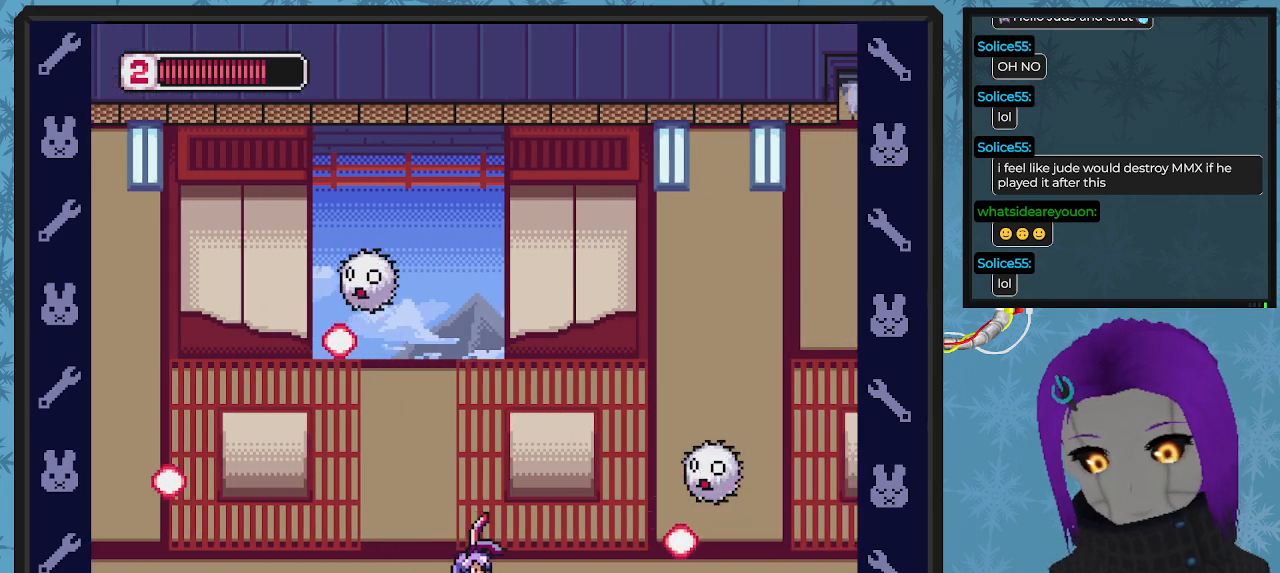
{"buttons": ["DPAD_UP", "DPAD_RIGHT"], "left_stick": "center", "events": [[200, "DPAD_RIGHT", "up"], [367, "DPAD_RIGHT", "down"], [367, "DPAD_UP", "down"], [400, "A", "down"], [467, "A", "up"], [500, "X", "up"]]}
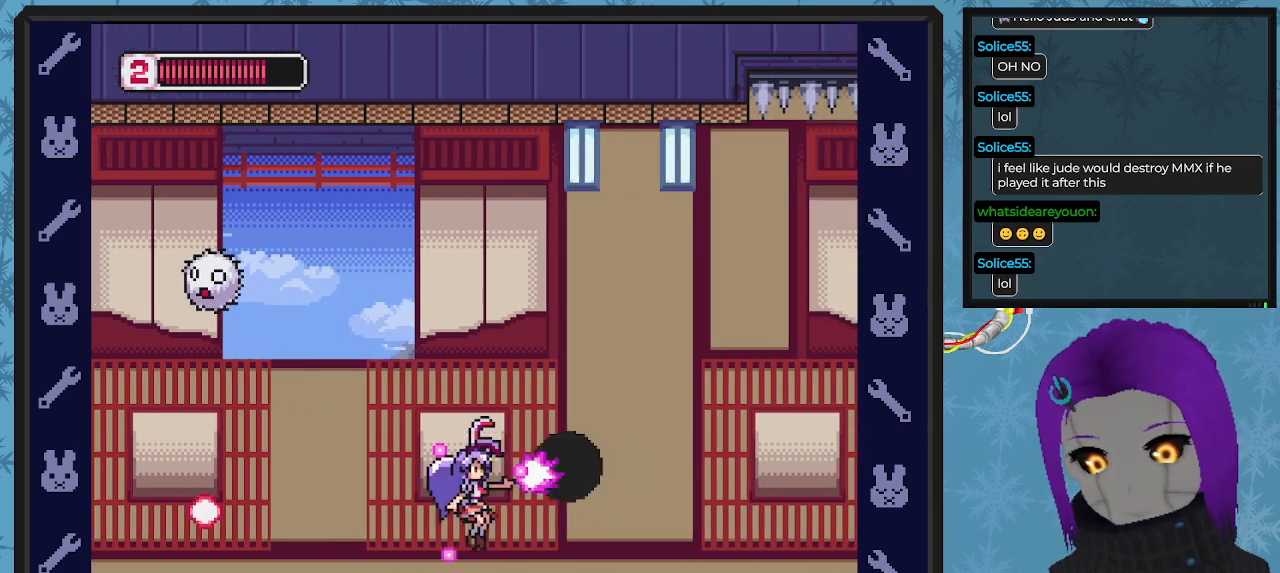
{"buttons": ["X", "DPAD_RIGHT"], "left_stick": "center", "events": [[33, "DPAD_RIGHT", "up"], [33, "X", "down"], [67, "DPAD_UP", "up"], [133, "DPAD_LEFT", "down"], [267, "DPAD_LEFT", "up"], [267, "DPAD_UP", "down"], [300, "DPAD_UP", "up"], [333, "DPAD_RIGHT", "down"]]}
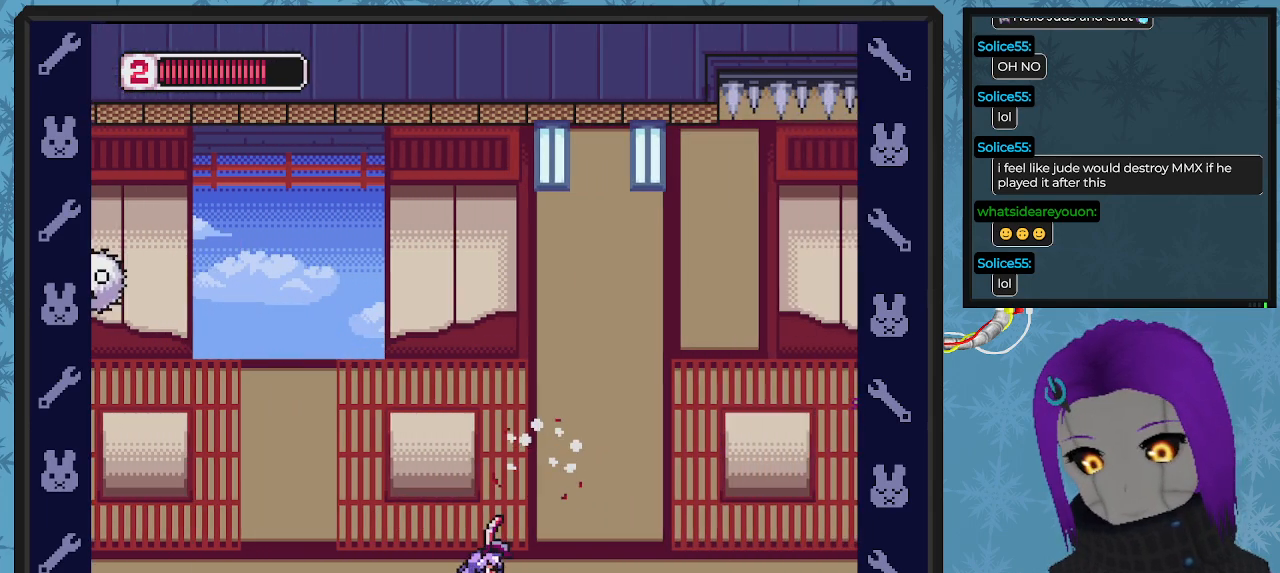
{"buttons": ["X"], "left_stick": "center", "events": [[467, "DPAD_RIGHT", "up"]]}
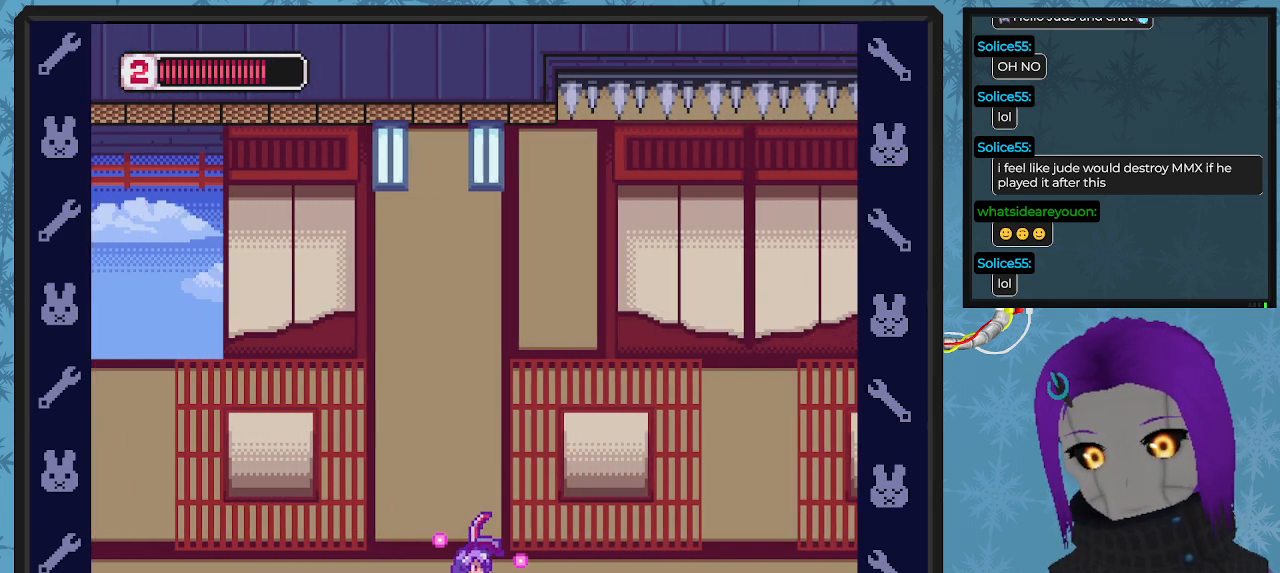
{"buttons": ["X", "DPAD_RIGHT"], "left_stick": "center", "events": [[133, "DPAD_RIGHT", "down"]]}
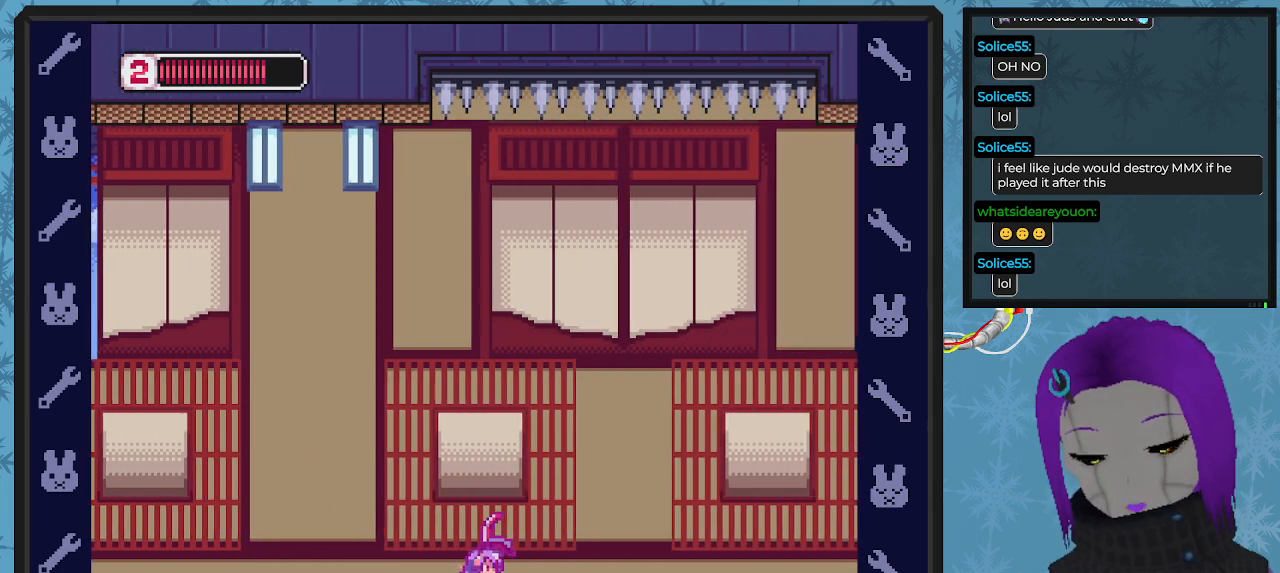
{"buttons": ["X", "DPAD_RIGHT"], "left_stick": "center", "events": [[133, "DPAD_RIGHT", "up"], [267, "DPAD_RIGHT", "down"]]}
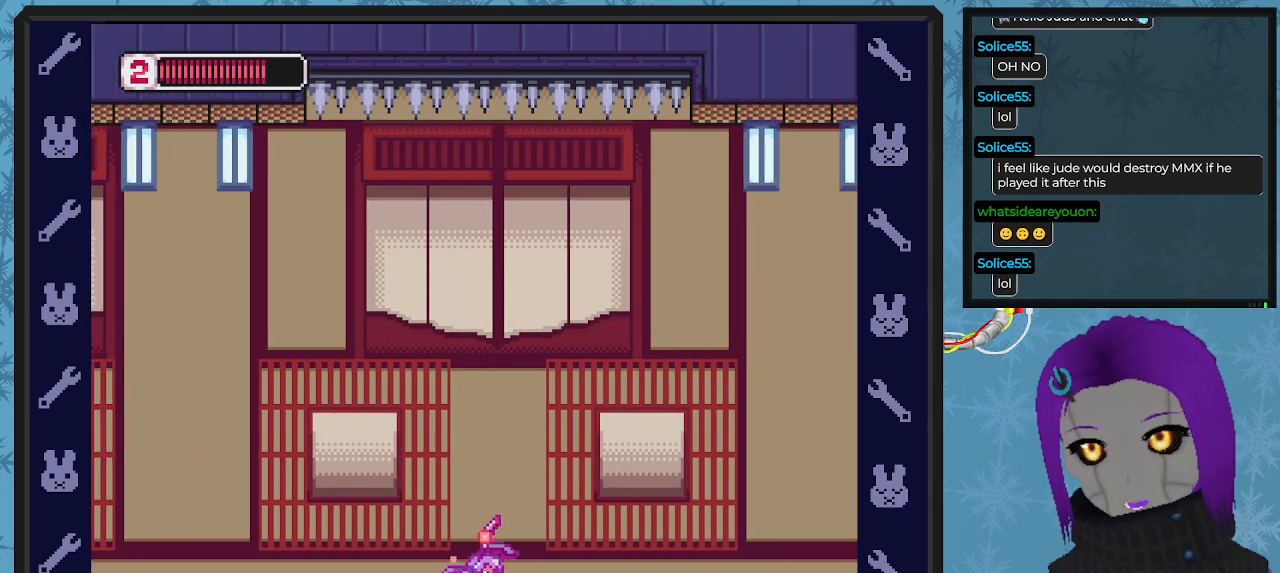
{"buttons": ["X"], "left_stick": "center", "events": [[67, "DPAD_RIGHT", "up"], [167, "DPAD_RIGHT", "down"], [433, "DPAD_RIGHT", "up"]]}
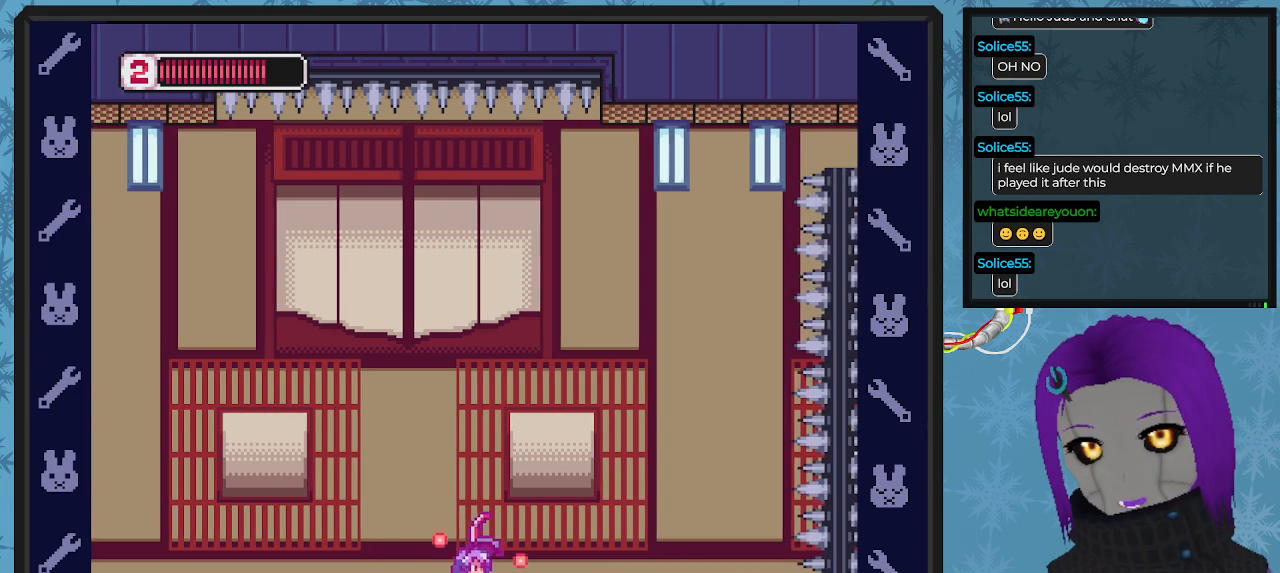
{"buttons": ["X", "DPAD_RIGHT"], "left_stick": "center", "events": [[133, "DPAD_RIGHT", "down"], [300, "DPAD_RIGHT", "up"], [467, "DPAD_RIGHT", "down"]]}
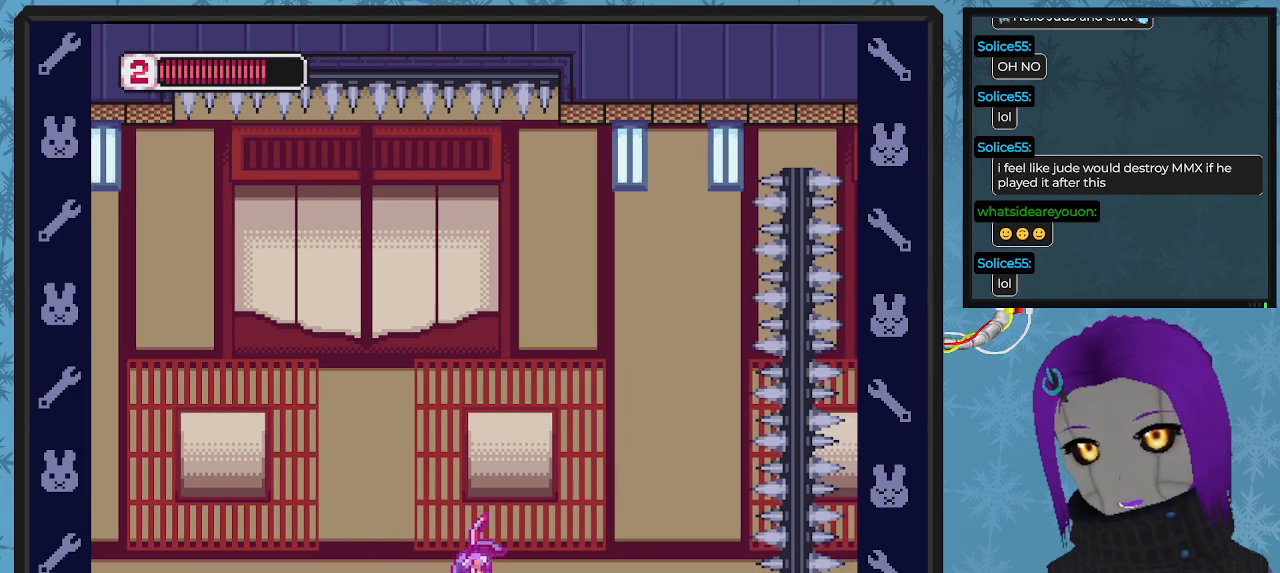
{"buttons": ["X", "DPAD_RIGHT"], "left_stick": "center", "events": [[200, "DPAD_RIGHT", "up"], [467, "DPAD_RIGHT", "down"]]}
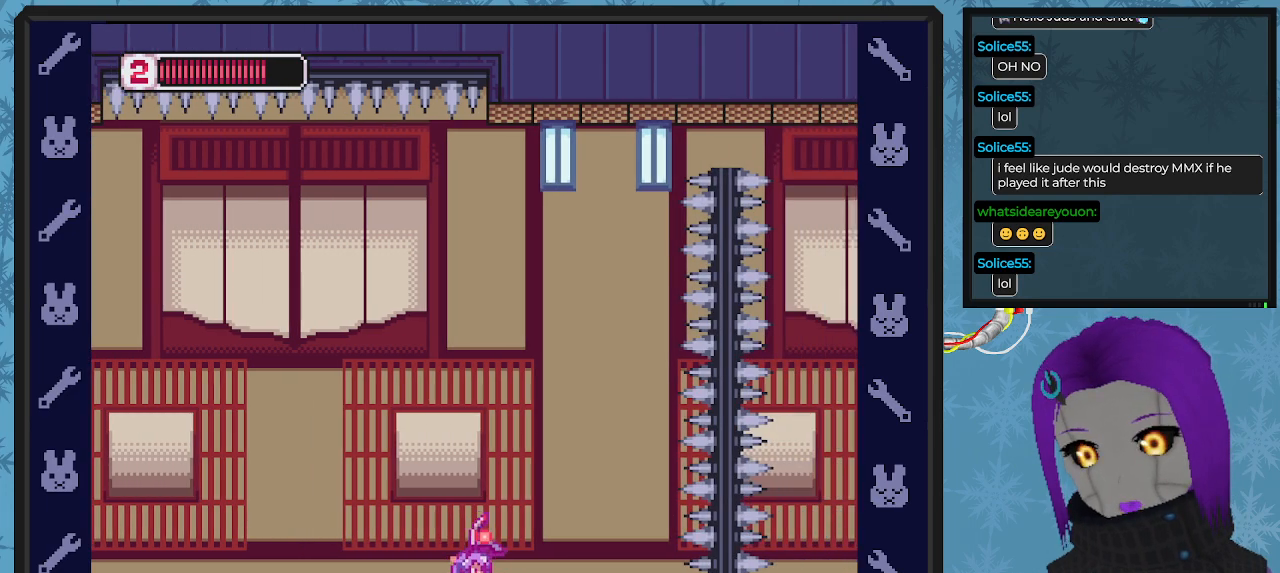
{"buttons": [], "left_stick": "center", "events": [[233, "DPAD_RIGHT", "up"], [267, "X", "up"]]}
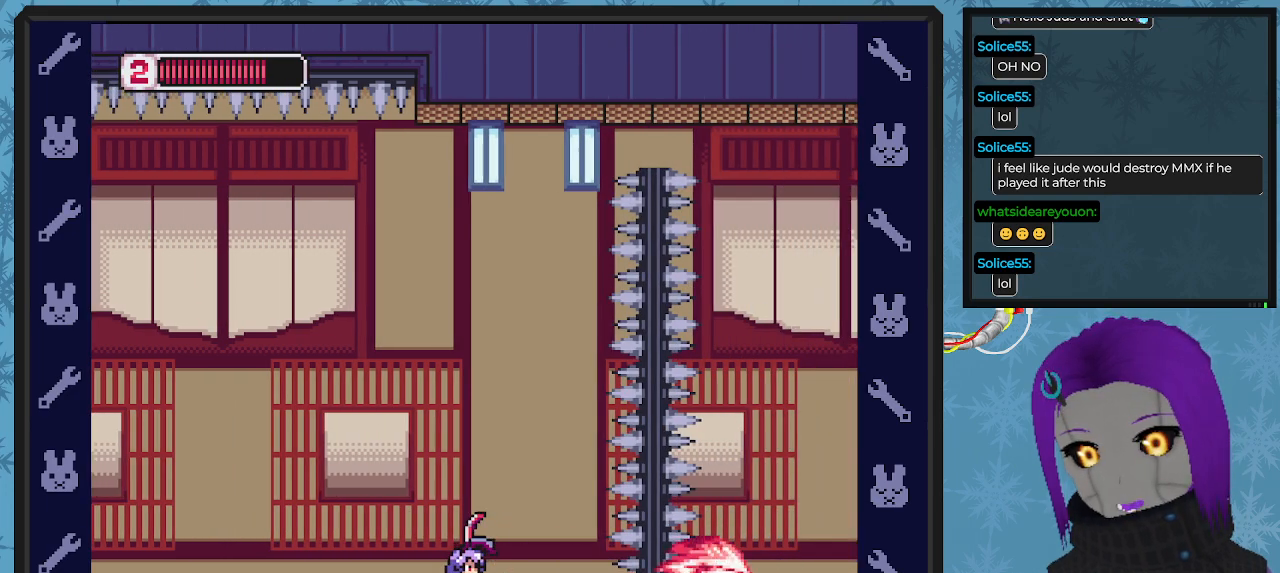
{"buttons": ["DPAD_RIGHT"], "left_stick": "center", "events": [[67, "DPAD_RIGHT", "down"], [200, "DPAD_RIGHT", "up"], [500, "DPAD_RIGHT", "down"]]}
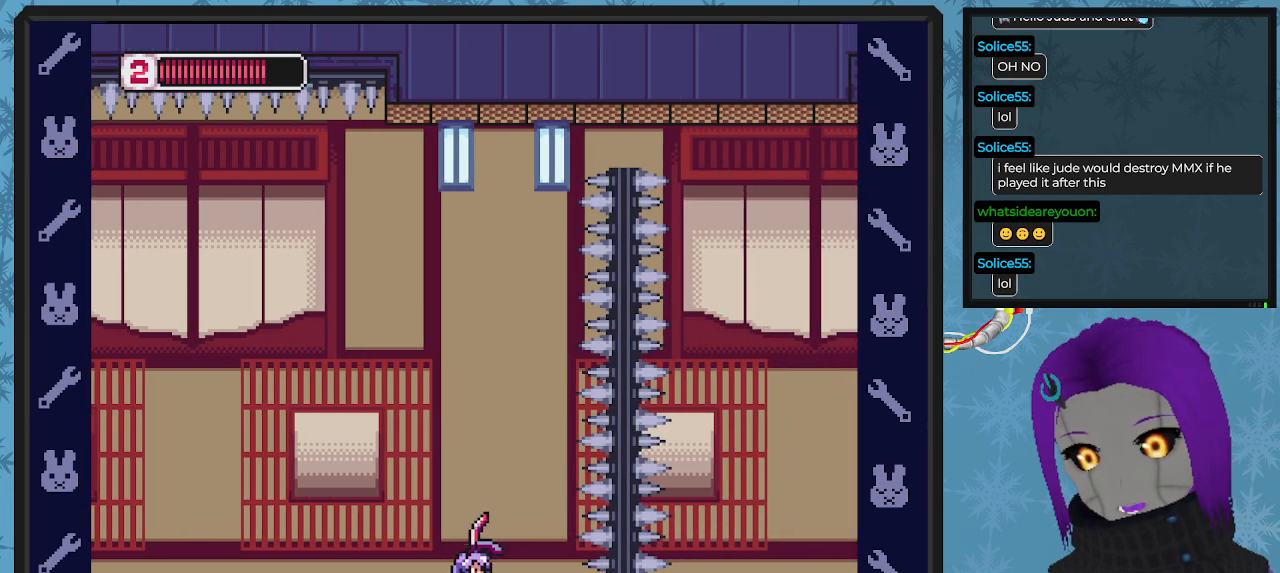
{"buttons": ["B", "DPAD_RIGHT"], "left_stick": "center", "events": [[67, "B", "down"]]}
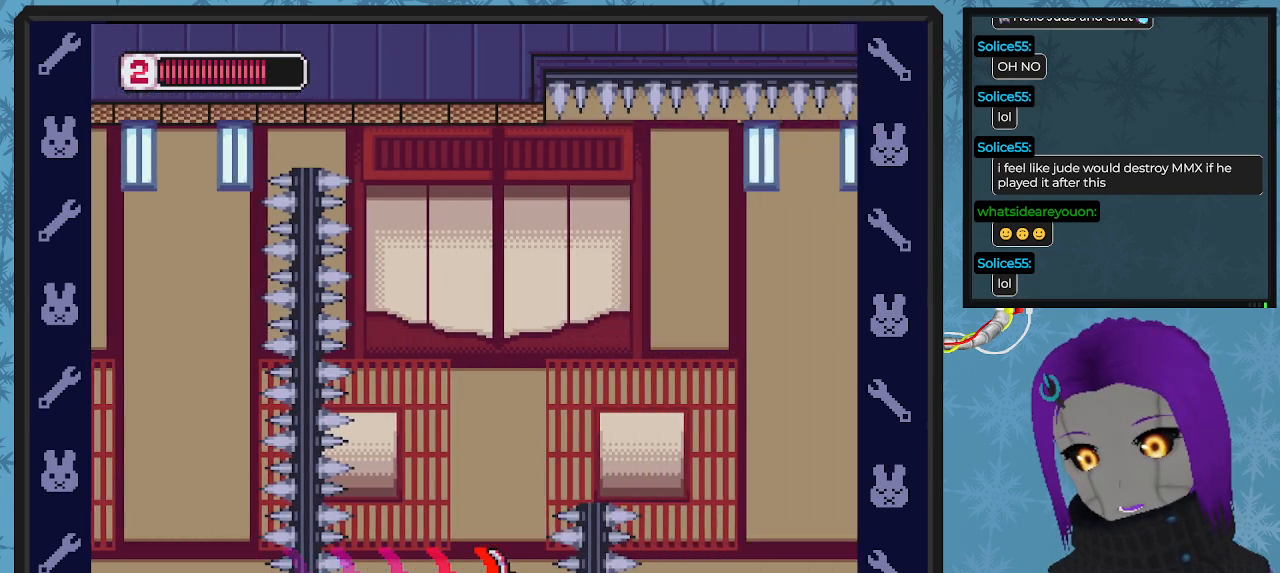
{"buttons": [], "left_stick": "center", "events": [[33, "B", "up"], [33, "DPAD_RIGHT", "up"], [333, "DPAD_LEFT", "down"], [400, "DPAD_LEFT", "up"]]}
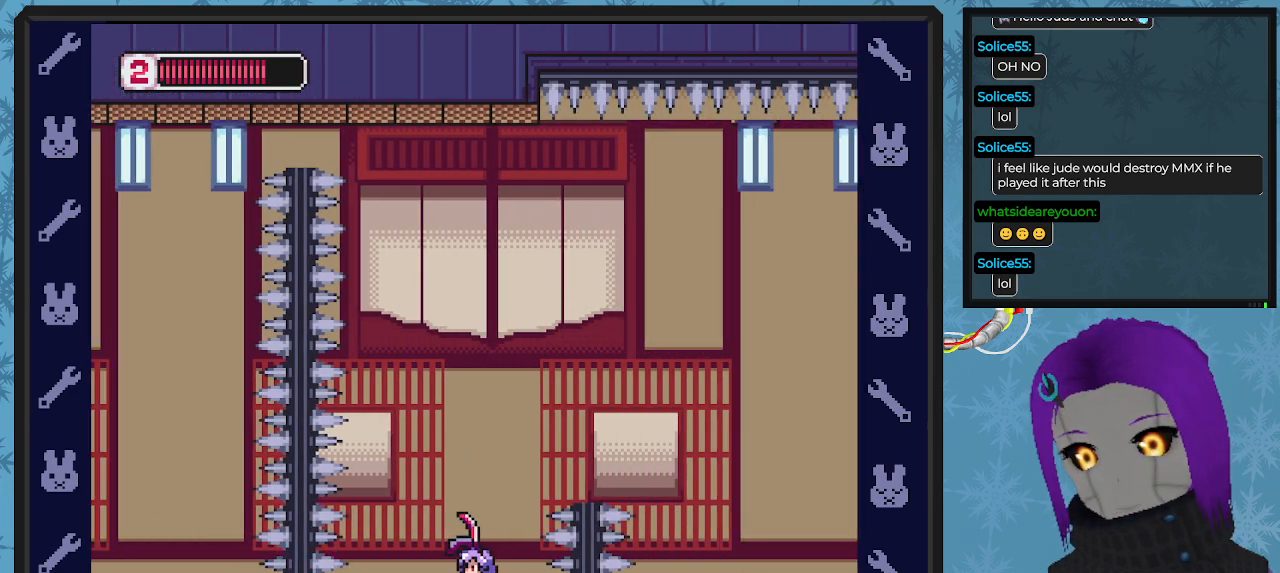
{"buttons": ["A", "DPAD_RIGHT"], "left_stick": "center", "events": [[33, "A", "down"], [133, "DPAD_RIGHT", "down"]]}
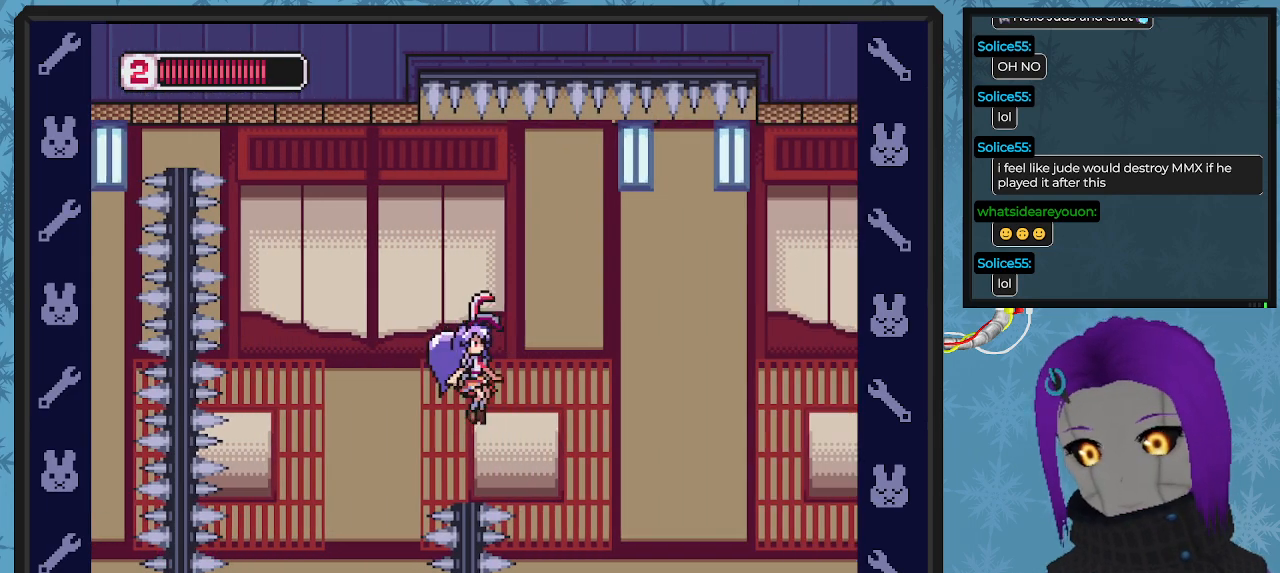
{"buttons": [], "left_stick": "center", "events": [[300, "A", "up"], [433, "DPAD_RIGHT", "up"]]}
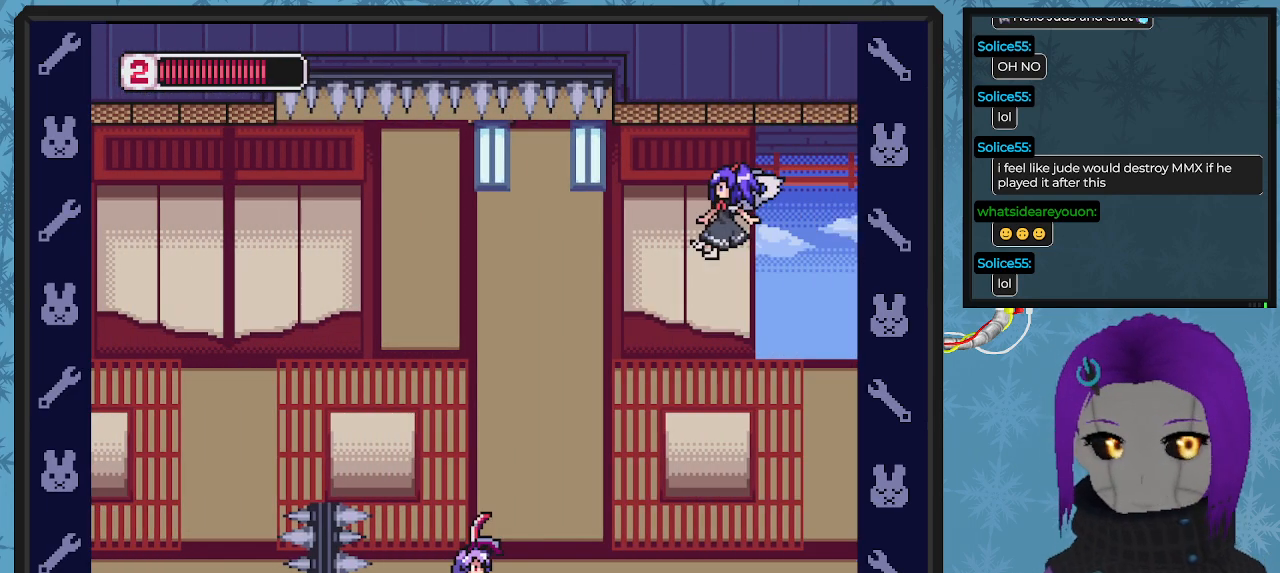
{"buttons": [], "left_stick": "center", "events": []}
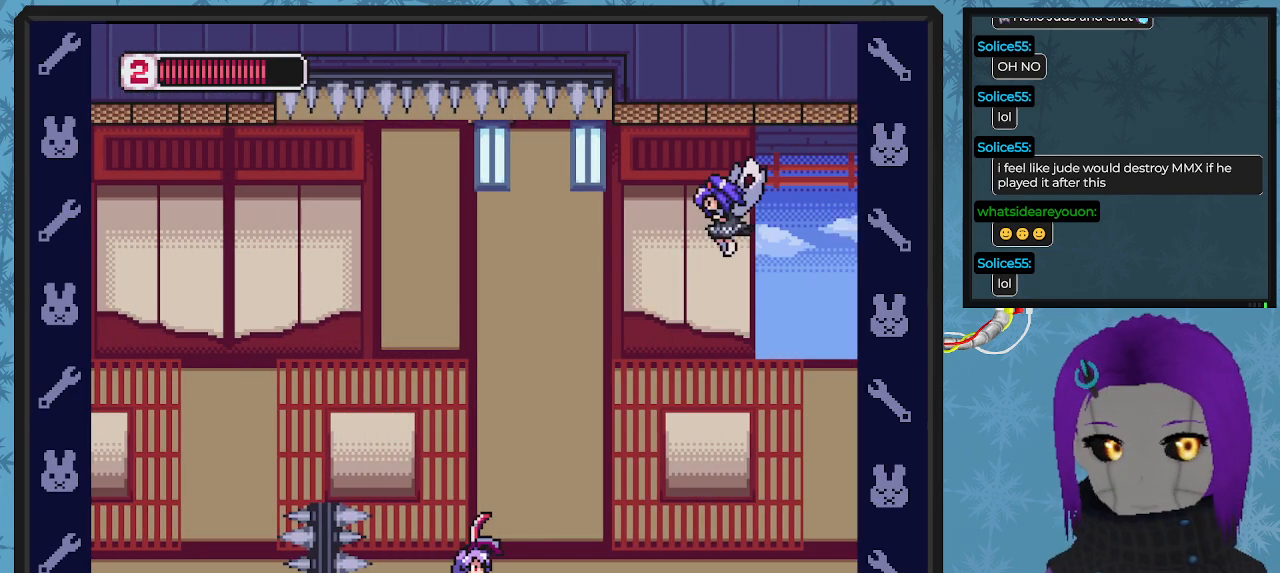
{"buttons": ["DPAD_RIGHT"], "left_stick": "center", "events": [[133, "DPAD_RIGHT", "down"]]}
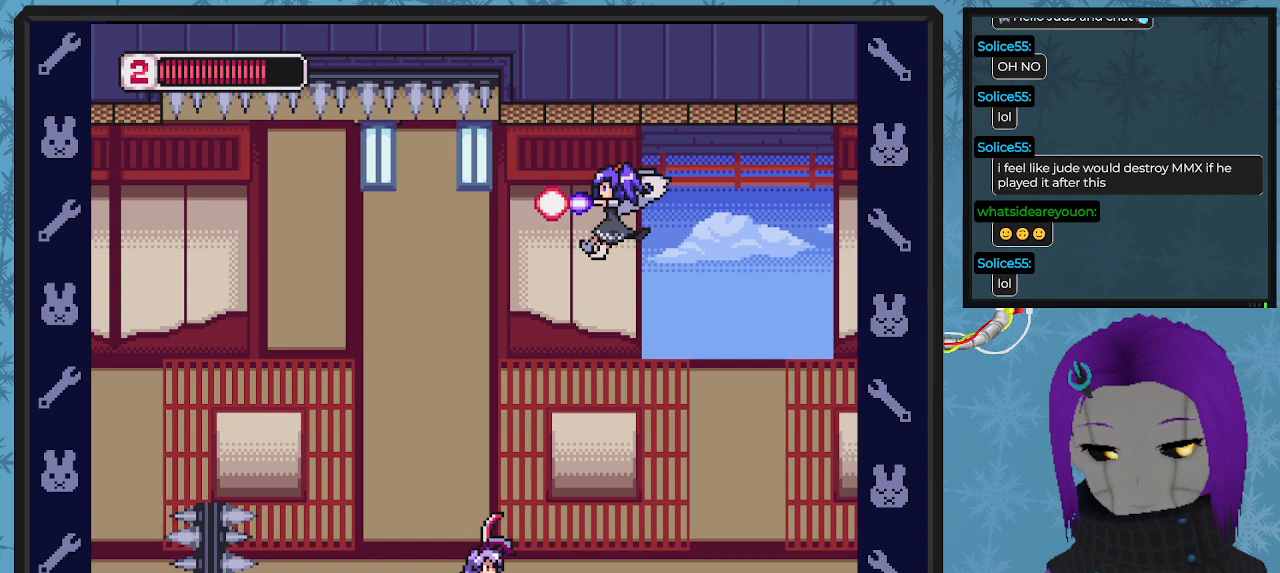
{"buttons": [], "left_stick": "center", "events": [[267, "DPAD_RIGHT", "up"]]}
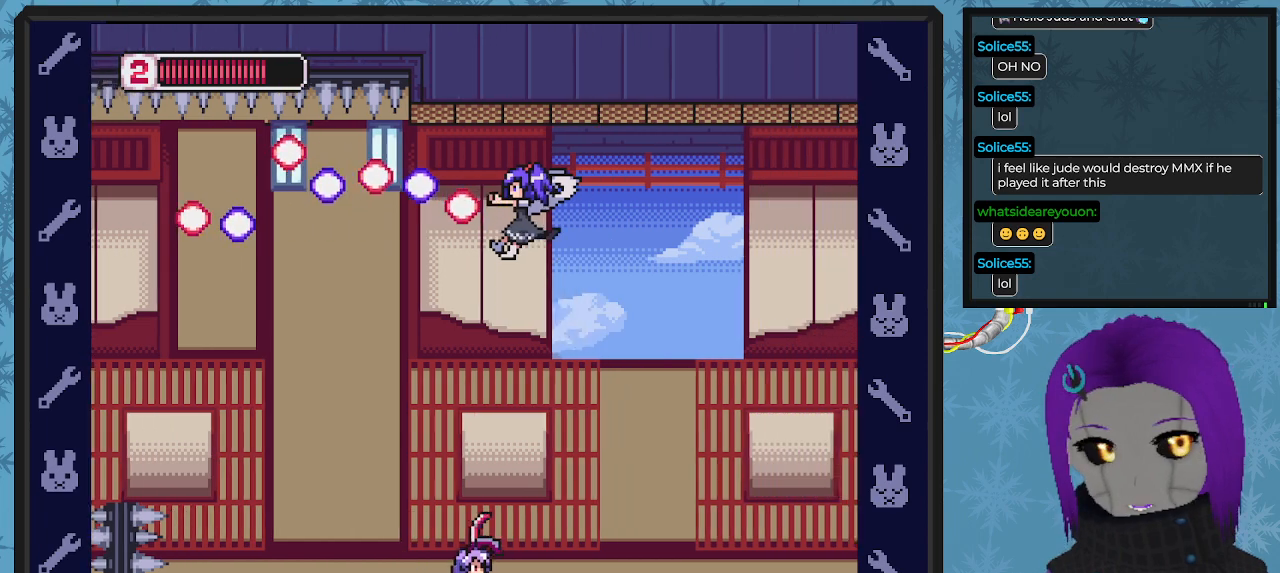
{"buttons": ["DPAD_RIGHT"], "left_stick": "center", "events": [[67, "DPAD_RIGHT", "down"]]}
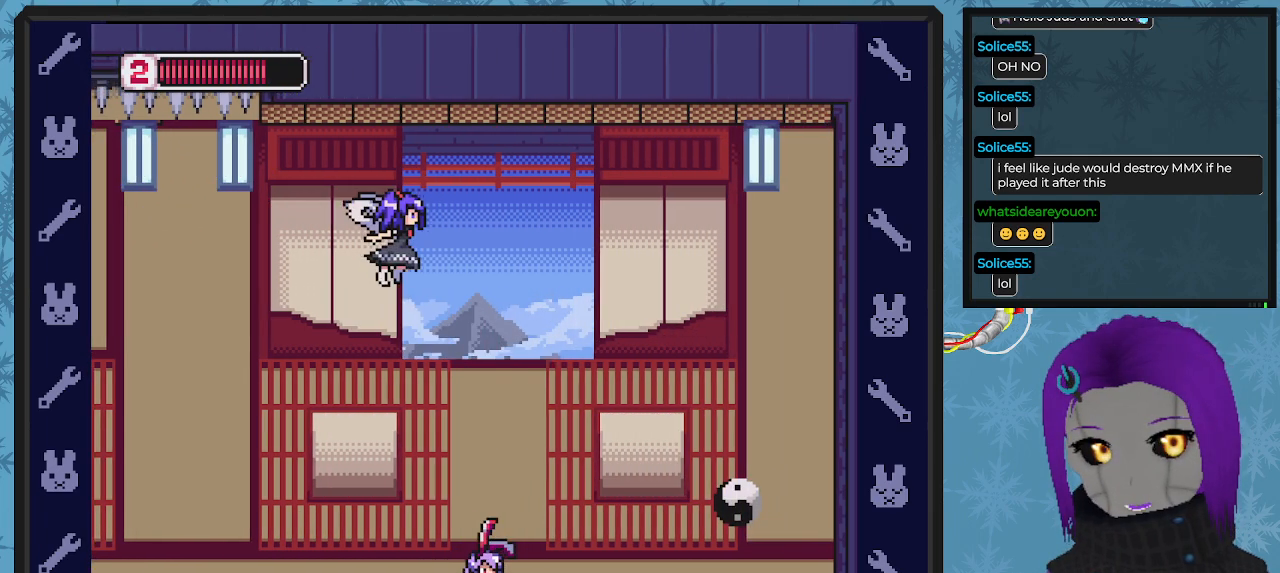
{"buttons": [], "left_stick": "center", "events": [[67, "DPAD_RIGHT", "up"], [367, "DPAD_RIGHT", "down"], [500, "DPAD_RIGHT", "up"]]}
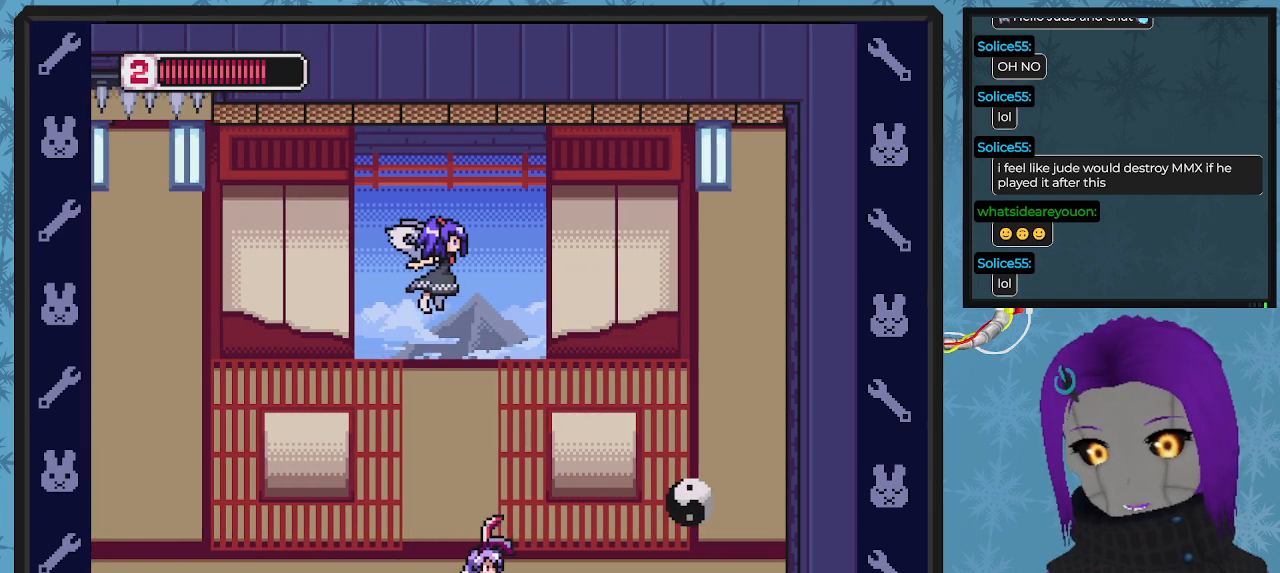
{"buttons": ["DPAD_LEFT"], "left_stick": "center", "events": [[367, "DPAD_LEFT", "down"]]}
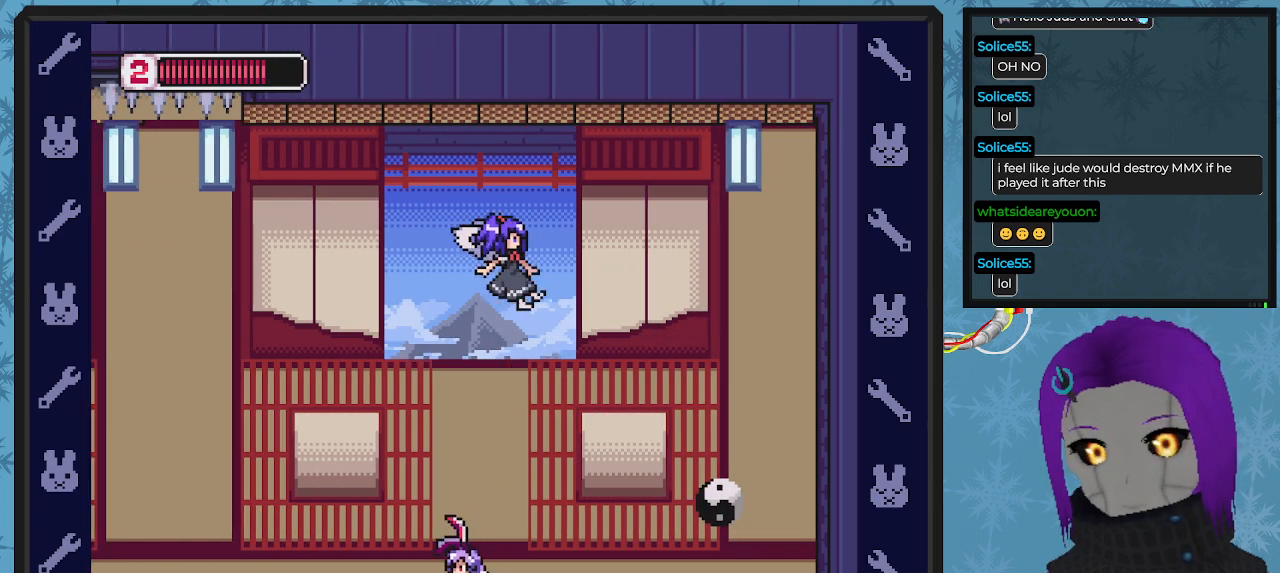
{"buttons": [], "left_stick": "center", "events": [[133, "DPAD_LEFT", "up"], [233, "DPAD_RIGHT", "down"], [367, "DPAD_RIGHT", "up"]]}